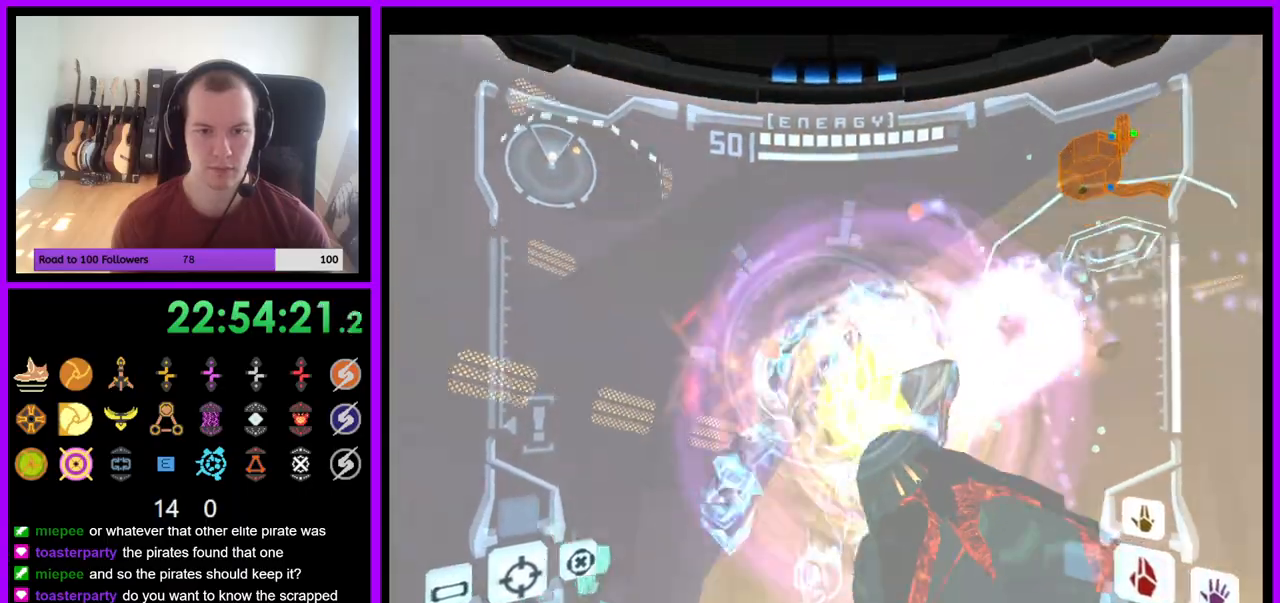
Gameplay with a controller (Nintendo layout); each line is a JSON object with the inputs held at the frame after it. "events" lists button and stick changes between this image and that frame as [ms after this image, input, new state], when the widget could be followed in between. Not read: L3 R3 START Z.
{"buttons": ["A", "L1"], "left_stick": "down-right", "right_stick": "center", "events": [[33, "Y", "up"], [183, "Y", "down"], [250, "Y", "up"], [267, "B", "down"], [400, "B", "up"]]}
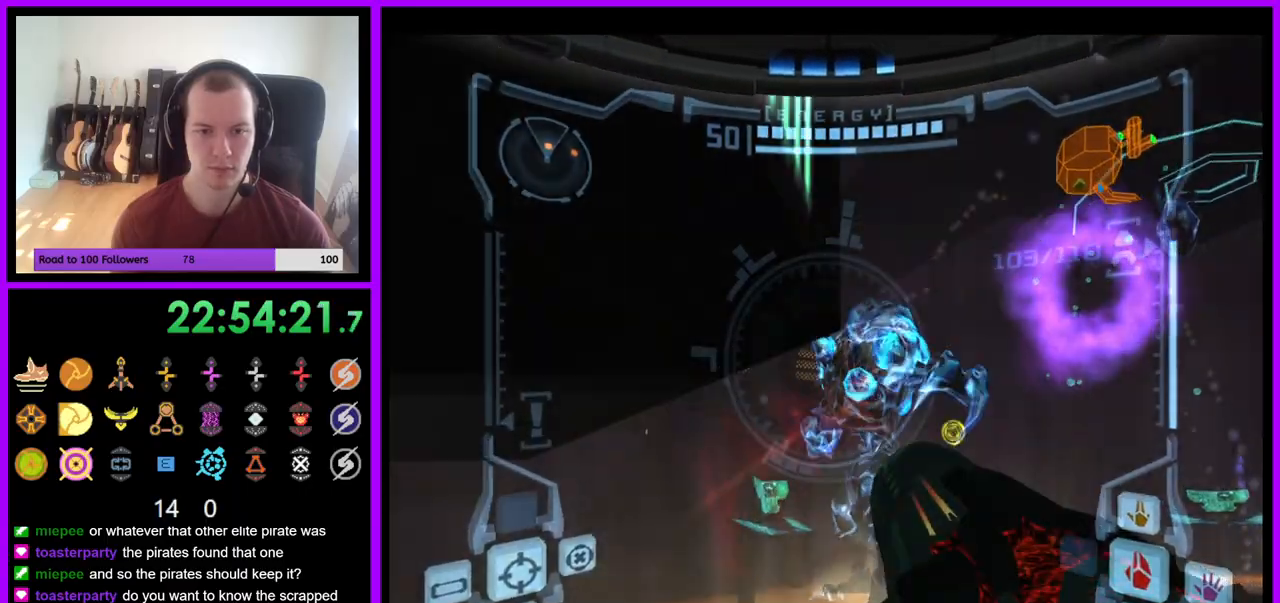
{"buttons": ["A", "L1"], "left_stick": "right", "right_stick": "center", "events": [[233, "left_stick", "right"]]}
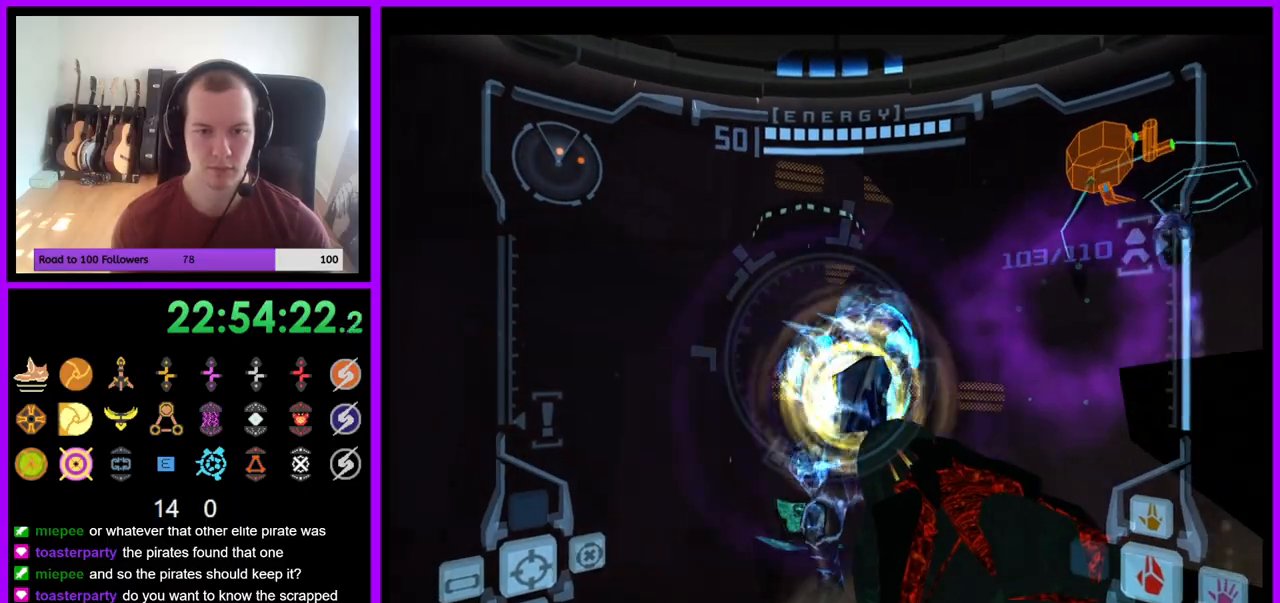
{"buttons": ["A", "L1"], "left_stick": "down-right", "right_stick": "center", "events": [[283, "left_stick", "down-right"]]}
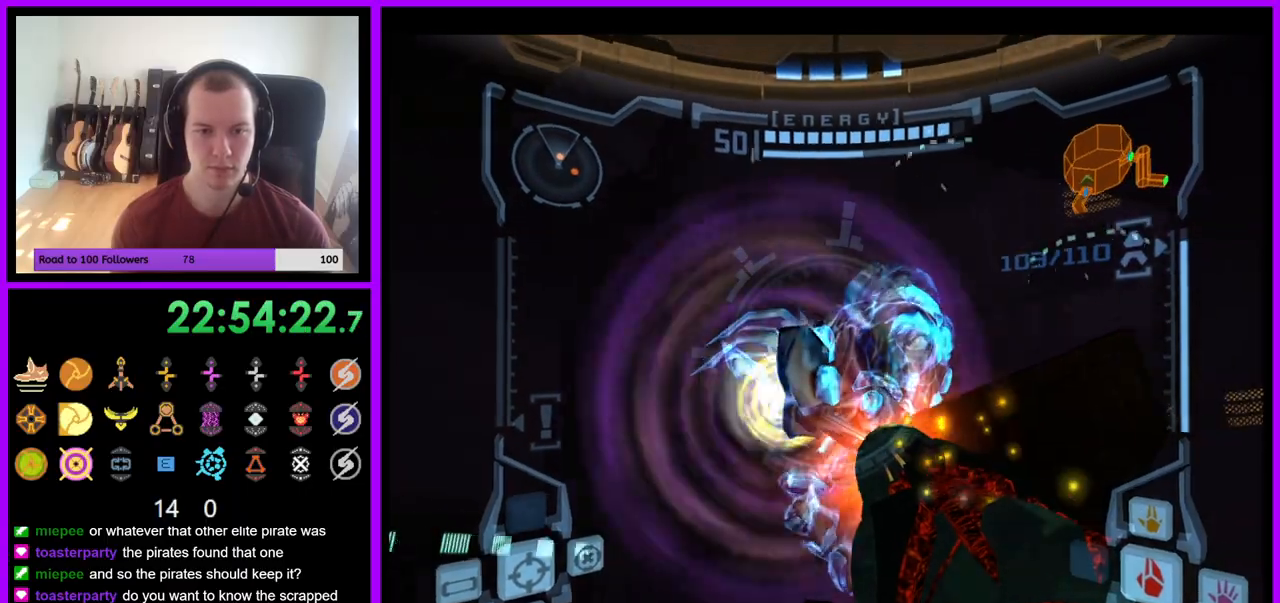
{"buttons": ["A", "L1"], "left_stick": "down-right", "right_stick": "center", "events": []}
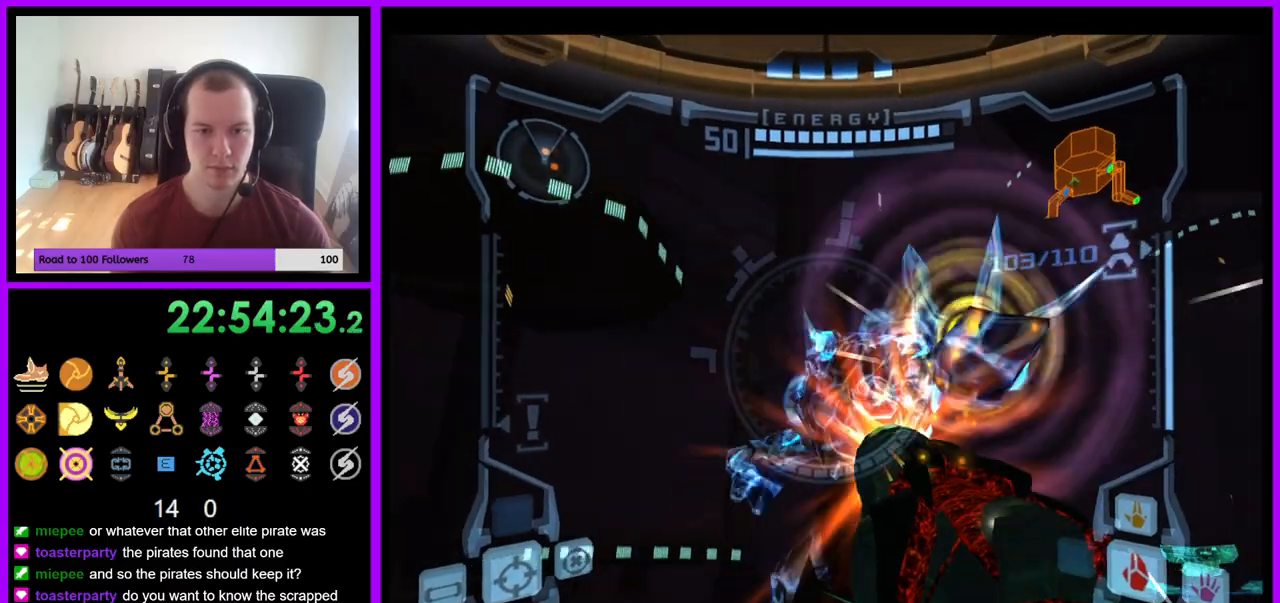
{"buttons": ["A", "L1"], "left_stick": "down-right", "right_stick": "center", "events": []}
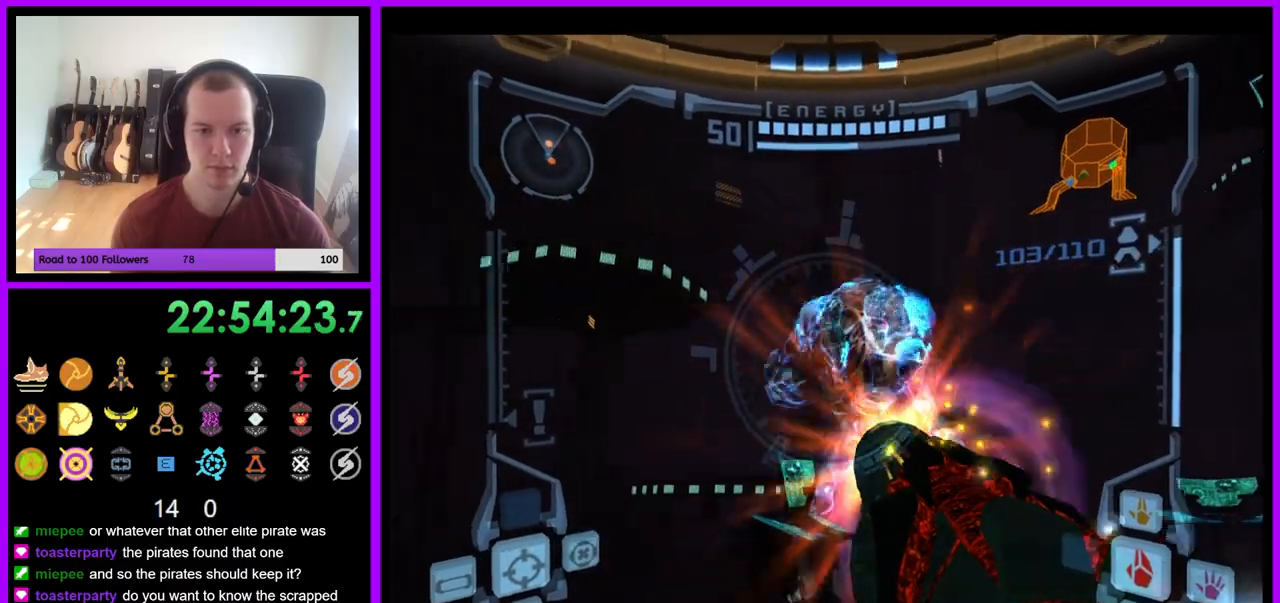
{"buttons": ["L1"], "left_stick": "down-right", "right_stick": "center", "events": [[417, "A", "up"]]}
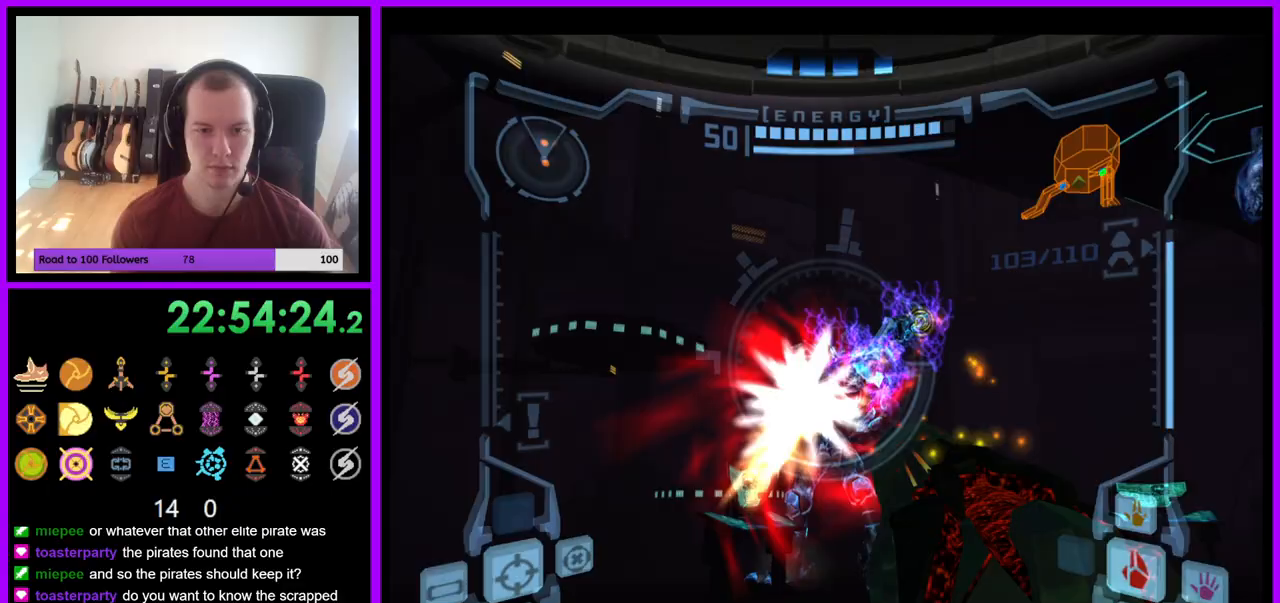
{"buttons": ["A", "L1"], "left_stick": "center", "right_stick": "center", "events": [[50, "A", "down"], [317, "left_stick", "center"], [367, "B", "down"], [500, "B", "up"]]}
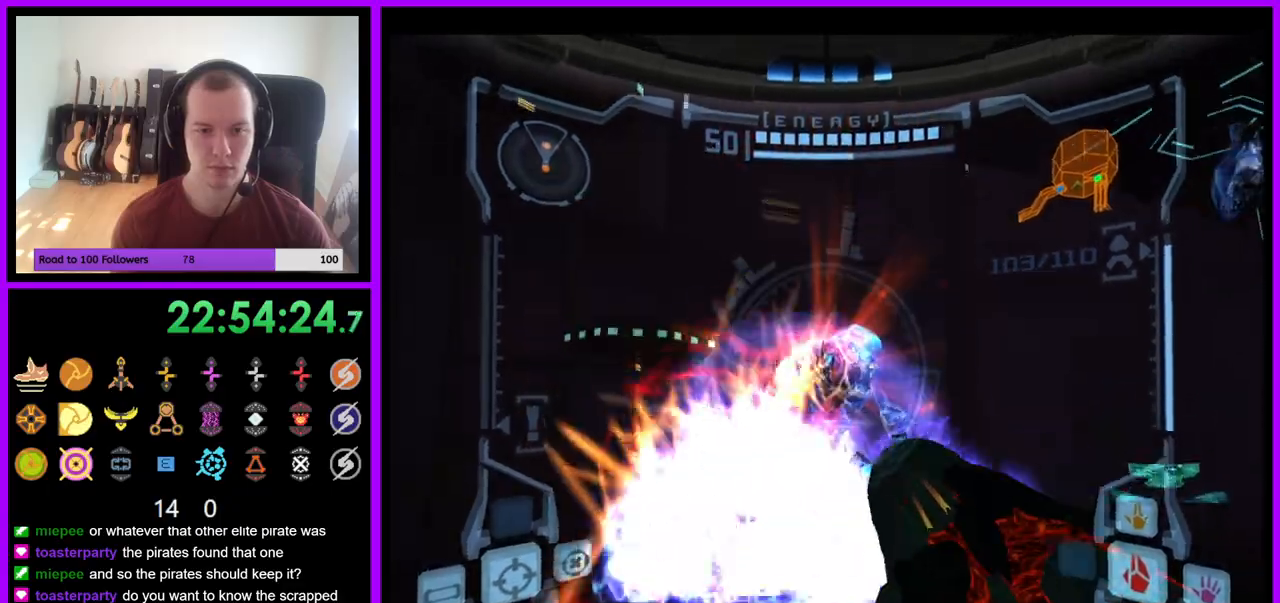
{"buttons": ["A", "L1"], "left_stick": "center", "right_stick": "center"}
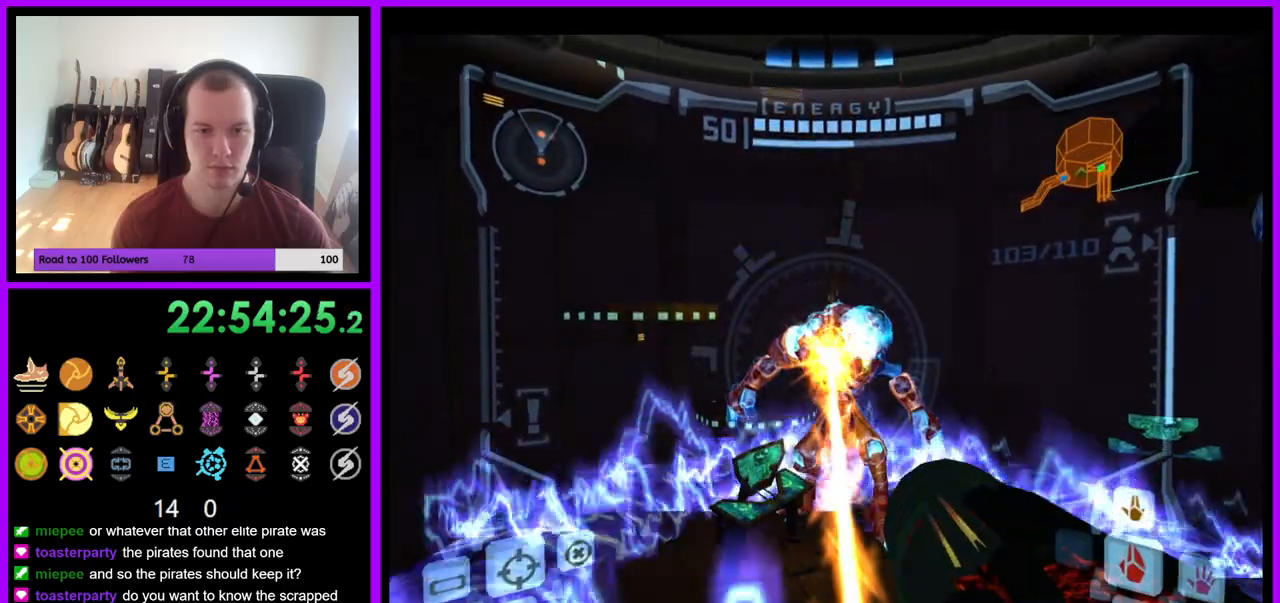
{"buttons": ["A", "L1"], "left_stick": "up", "right_stick": "center", "events": [[17, "left_stick", "up"], [150, "left_stick", "up-right"], [467, "left_stick", "up"]]}
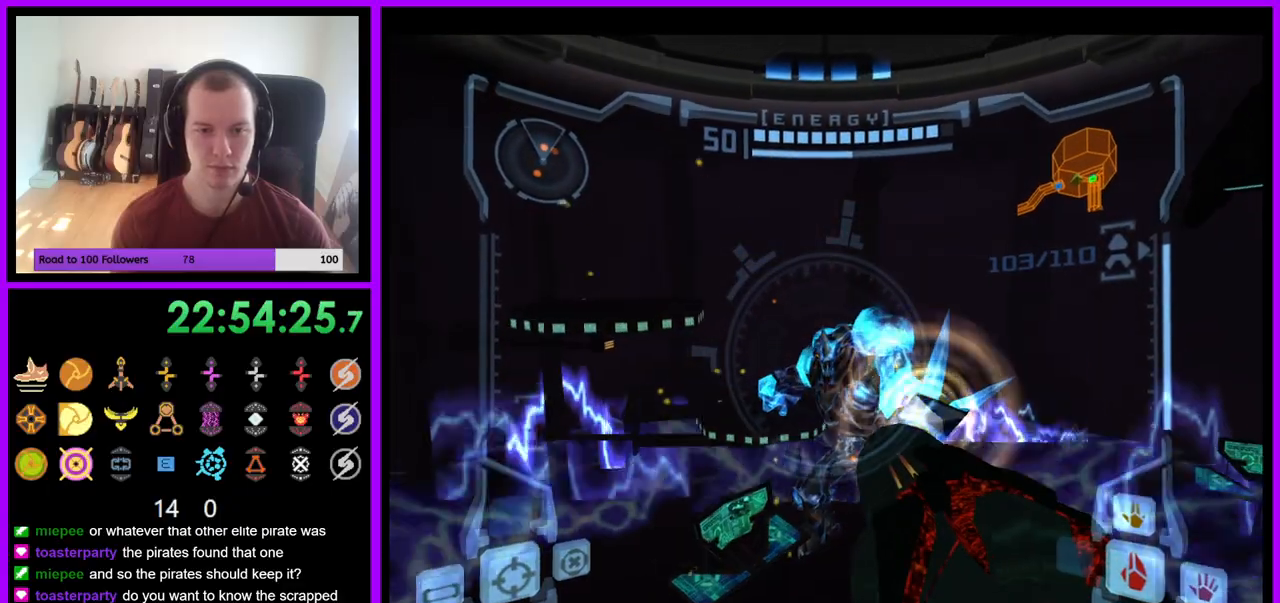
{"buttons": ["A", "L1"], "left_stick": "down", "right_stick": "center", "events": [[100, "left_stick", "up-left"], [283, "left_stick", "down-left"], [350, "left_stick", "down"]]}
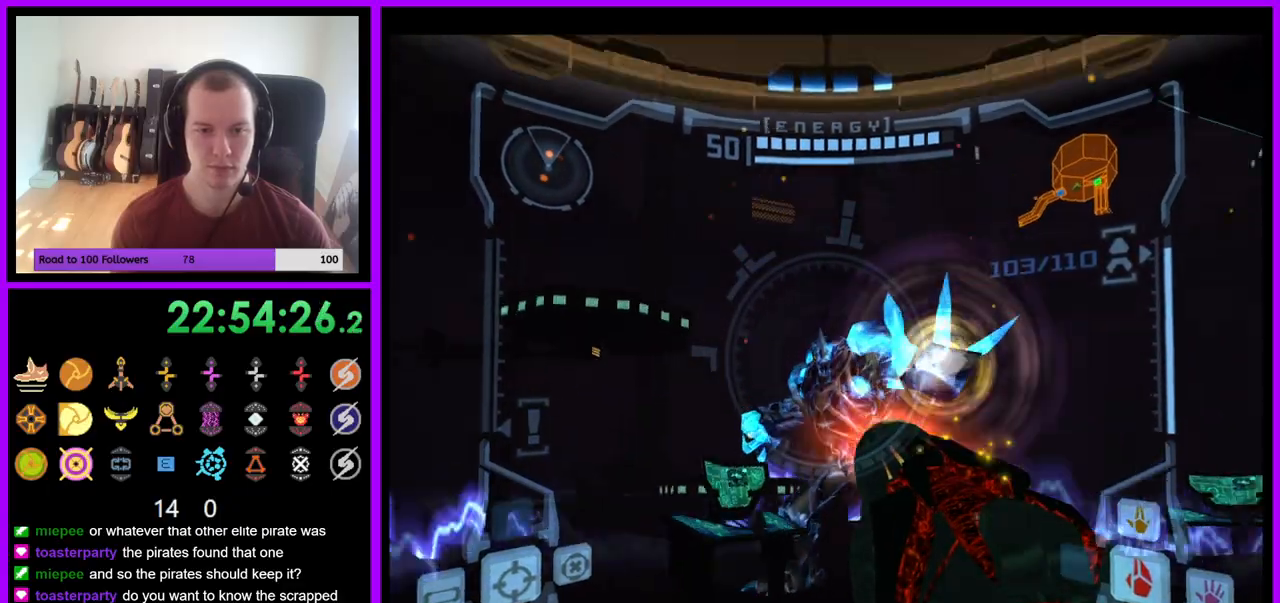
{"buttons": ["A", "L1"], "left_stick": "left", "right_stick": "center", "events": [[233, "left_stick", "right"], [367, "left_stick", "up"], [467, "left_stick", "left"]]}
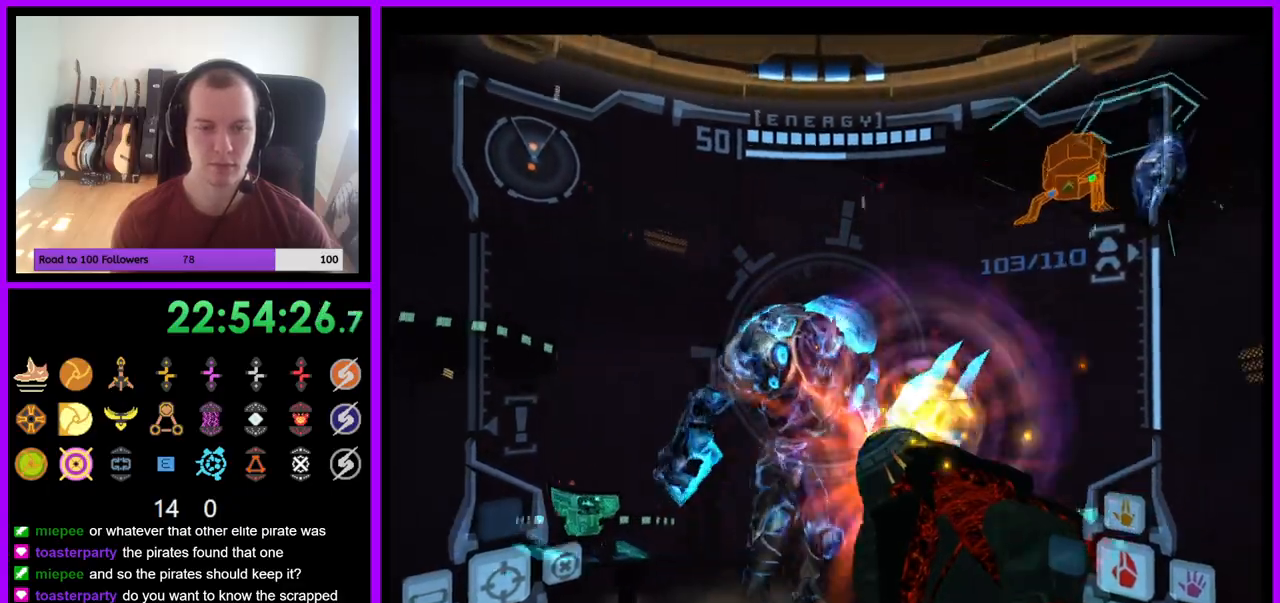
{"buttons": ["A", "L1"], "left_stick": "down-right", "right_stick": "center", "events": [[67, "left_stick", "center"], [200, "left_stick", "down"], [417, "left_stick", "down-right"]]}
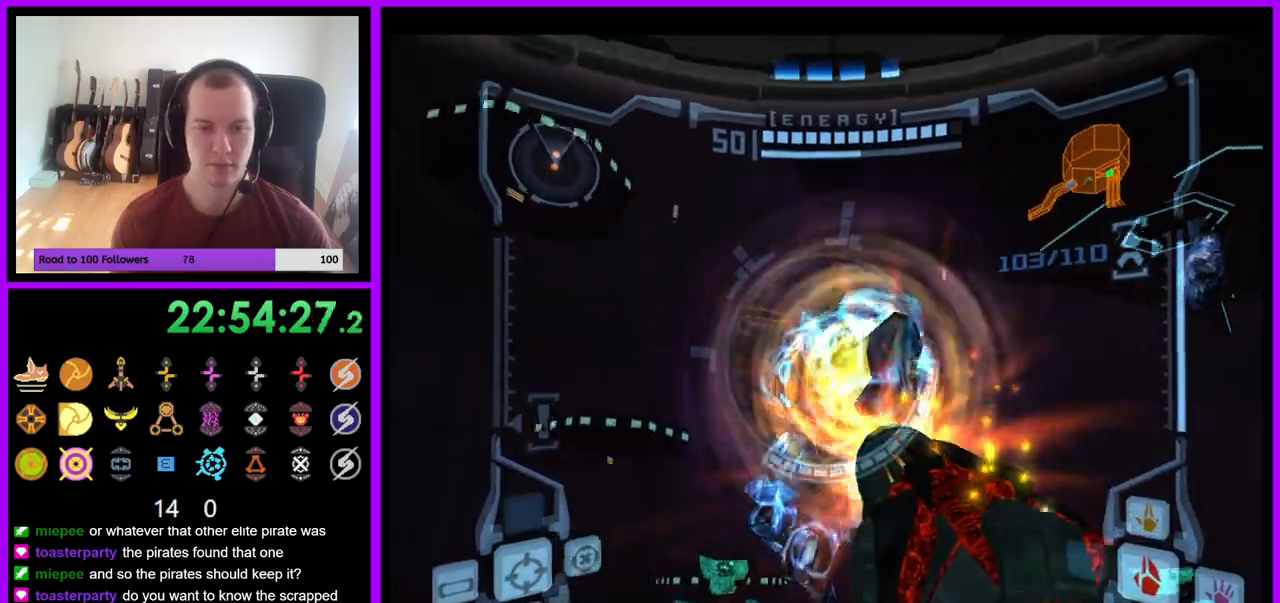
{"buttons": ["A", "B", "L1"], "left_stick": "down-right", "right_stick": "center", "events": [[400, "B", "down"]]}
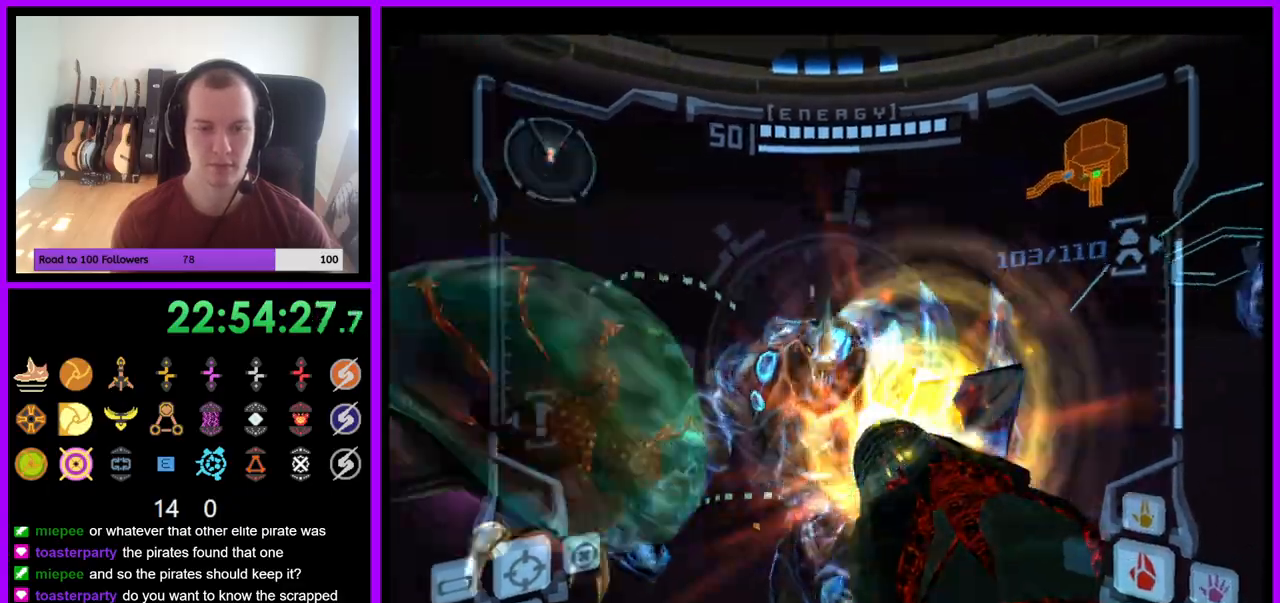
{"buttons": ["A", "B", "L1"], "left_stick": "down-right", "right_stick": "center", "events": [[50, "B", "up"], [417, "B", "down"]]}
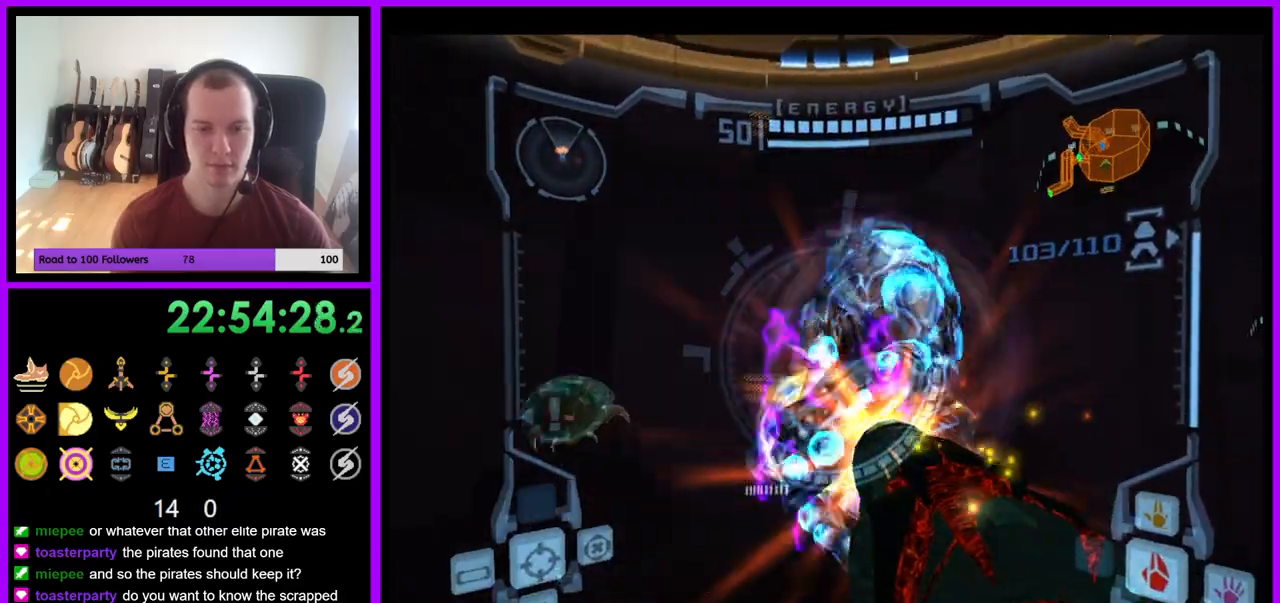
{"buttons": ["A", "L1"], "left_stick": "down", "right_stick": "center", "events": [[67, "B", "up"], [100, "left_stick", "down"], [333, "A", "up"], [433, "A", "down"]]}
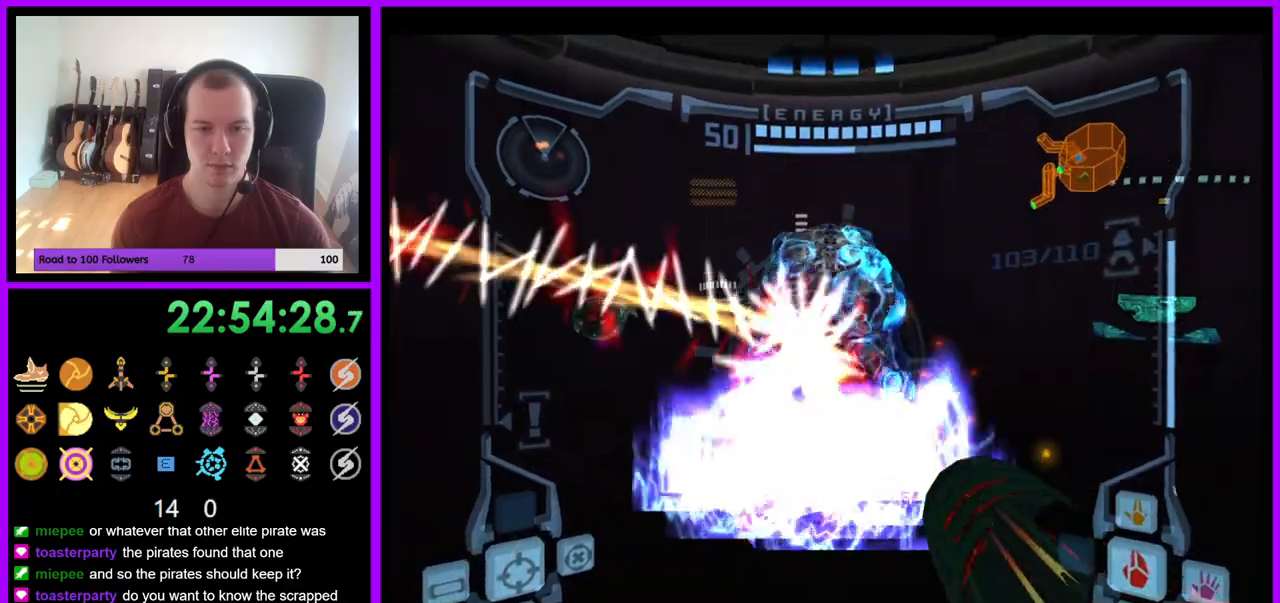
{"buttons": ["A", "L1"], "left_stick": "down", "right_stick": "center"}
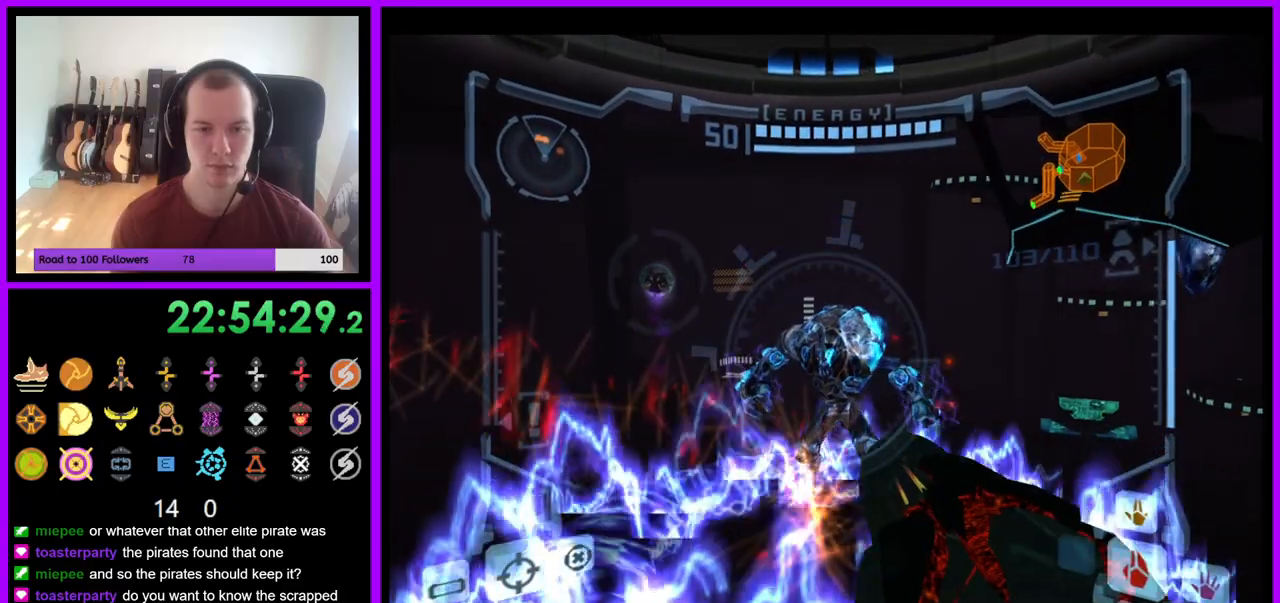
{"buttons": ["A", "L1"], "left_stick": "center", "right_stick": "center", "events": [[117, "left_stick", "down-right"], [350, "left_stick", "right"], [500, "left_stick", "center"]]}
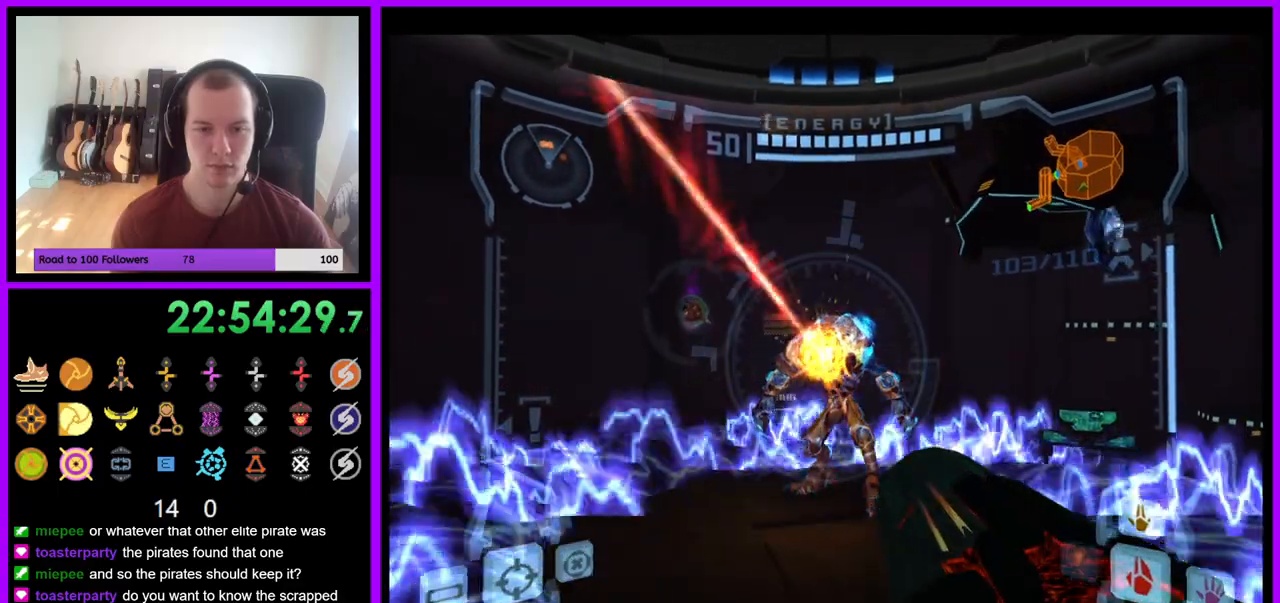
{"buttons": ["A", "B", "L1"], "left_stick": "down", "right_stick": "center", "events": [[50, "left_stick", "down"], [433, "B", "down"]]}
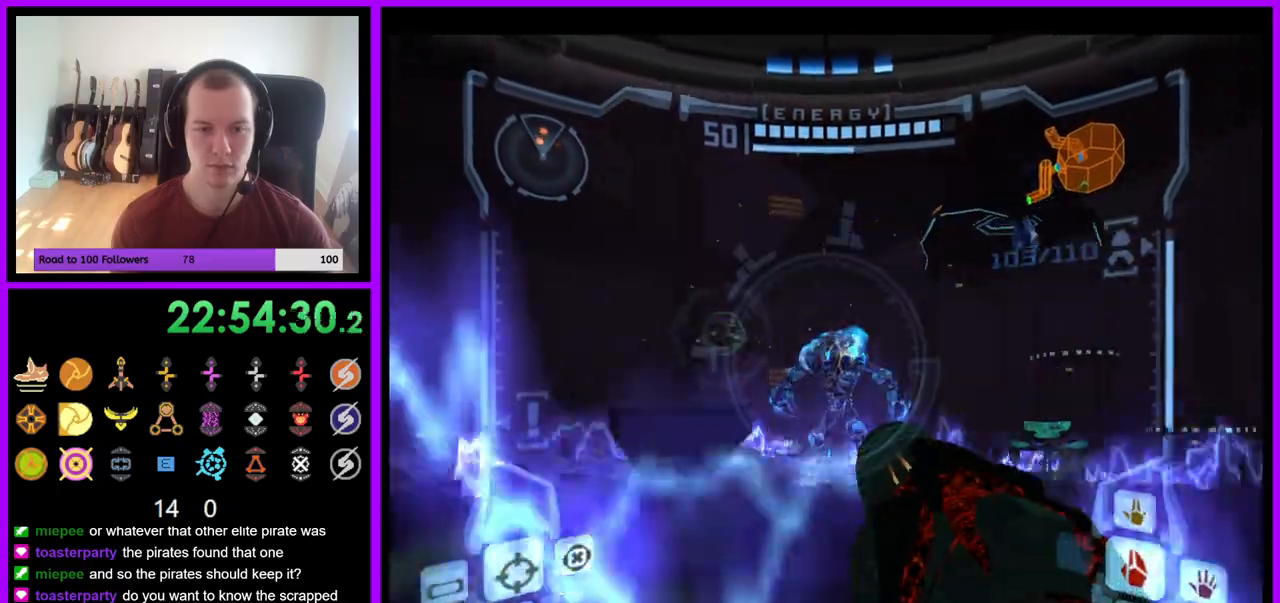
{"buttons": ["A", "L1"], "left_stick": "left", "right_stick": "center", "events": [[33, "B", "up"], [50, "left_stick", "center"], [100, "left_stick", "down"], [183, "left_stick", "left"]]}
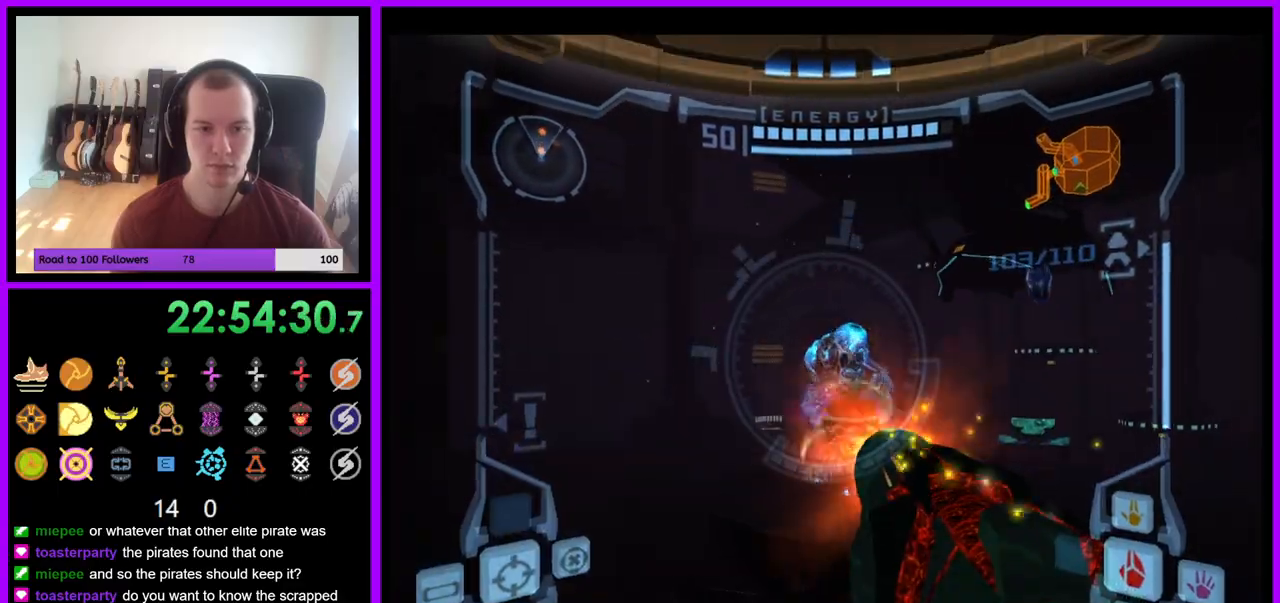
{"buttons": ["A", "L1"], "left_stick": "center", "right_stick": "center", "events": [[33, "left_stick", "center"], [183, "A", "up"], [183, "left_stick", "right"], [350, "A", "down"], [350, "left_stick", "down"], [483, "left_stick", "center"]]}
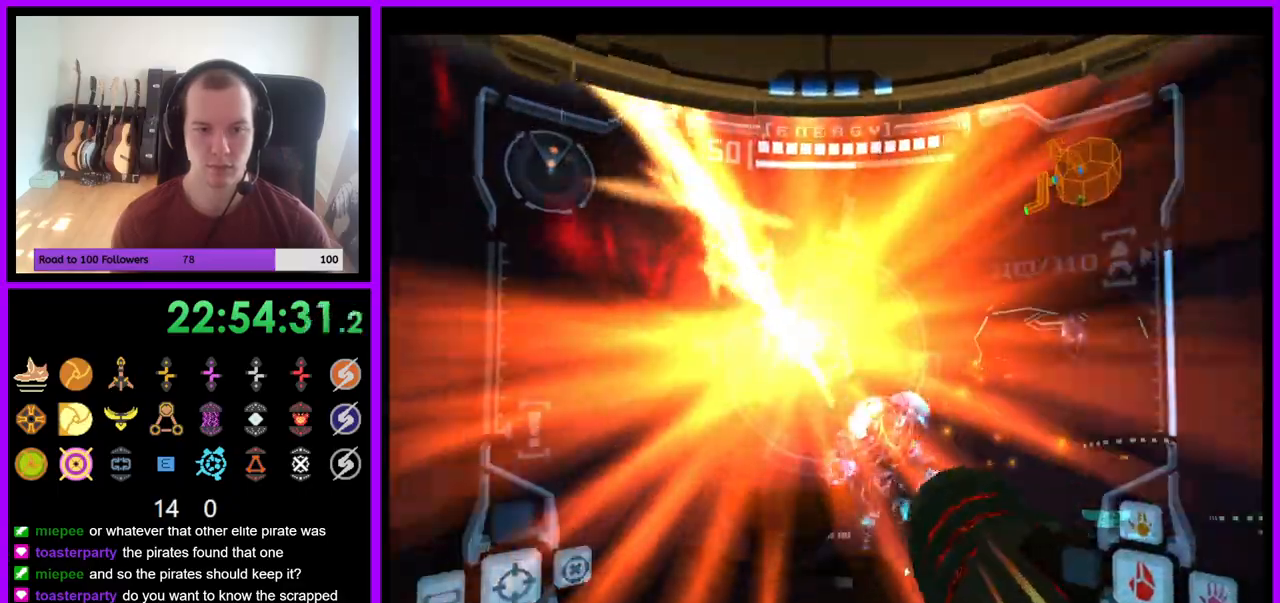
{"buttons": ["A", "L1"], "left_stick": "up-left", "right_stick": "center", "events": [[483, "left_stick", "up-left"]]}
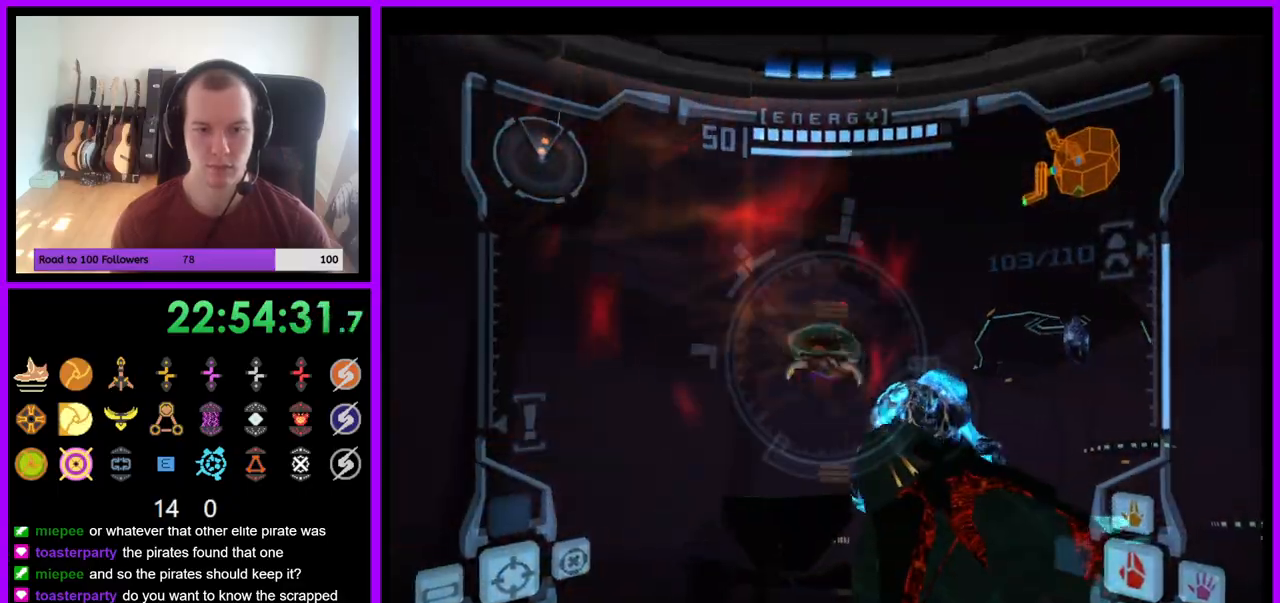
{"buttons": ["A", "L1"], "left_stick": "right", "right_stick": "center", "events": [[100, "left_stick", "up-right"], [167, "left_stick", "right"]]}